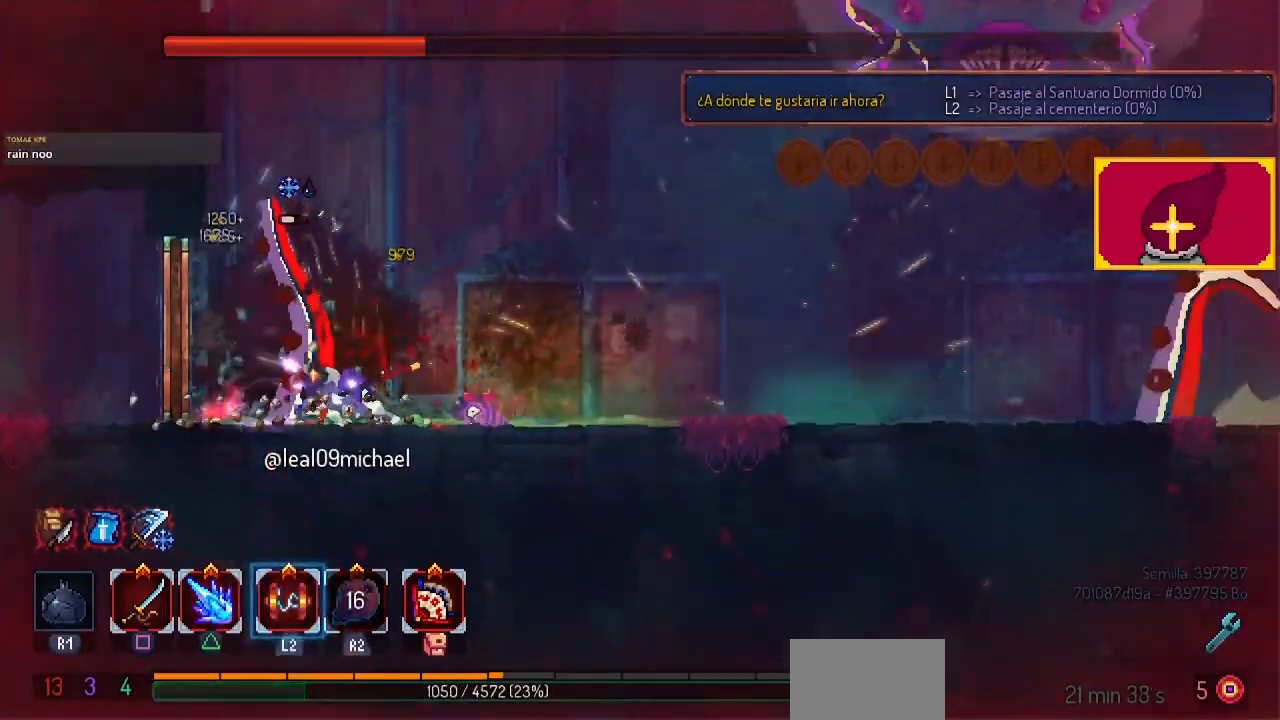
Gameplay with a controller (PlayStation layout); each line is a JSON object with the inputs held at the frame after it. "events" lists button and stick changes between this image and that frame as [ms after this image, input, new state], when the widget could be followed in between.
{"buttons": ["CIRCLE", "DPAD_LEFT"], "left_stick": "center", "right_stick": "center", "events": [[100, "SQUARE", "down"], [133, "SQUARE", "up"], [200, "SQUARE", "down"], [267, "SQUARE", "up"], [300, "DPAD_LEFT", "down"], [400, "CIRCLE", "down"]]}
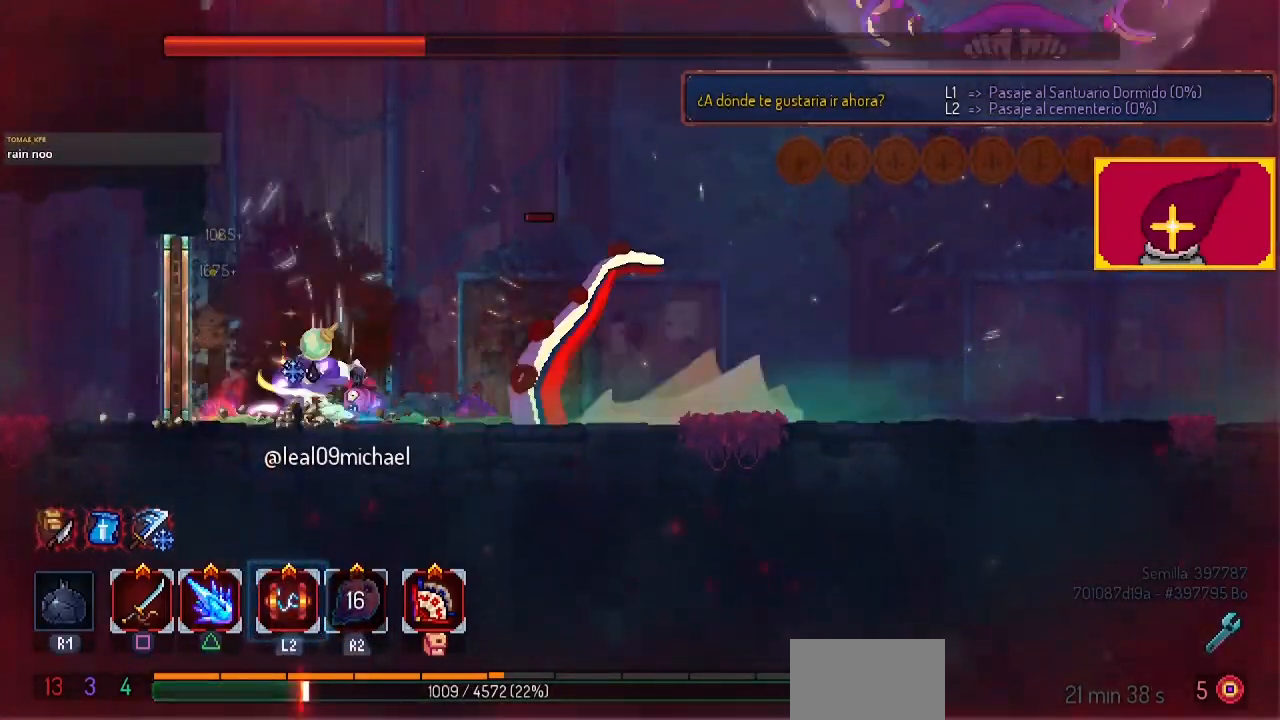
{"buttons": ["DPAD_RIGHT"], "left_stick": "center", "right_stick": "center", "events": [[33, "CIRCLE", "up"], [100, "DPAD_LEFT", "up"], [167, "DPAD_RIGHT", "down"], [300, "L2", "down"], [333, "L1", "down"], [433, "L1", "up"], [467, "L2", "up"]]}
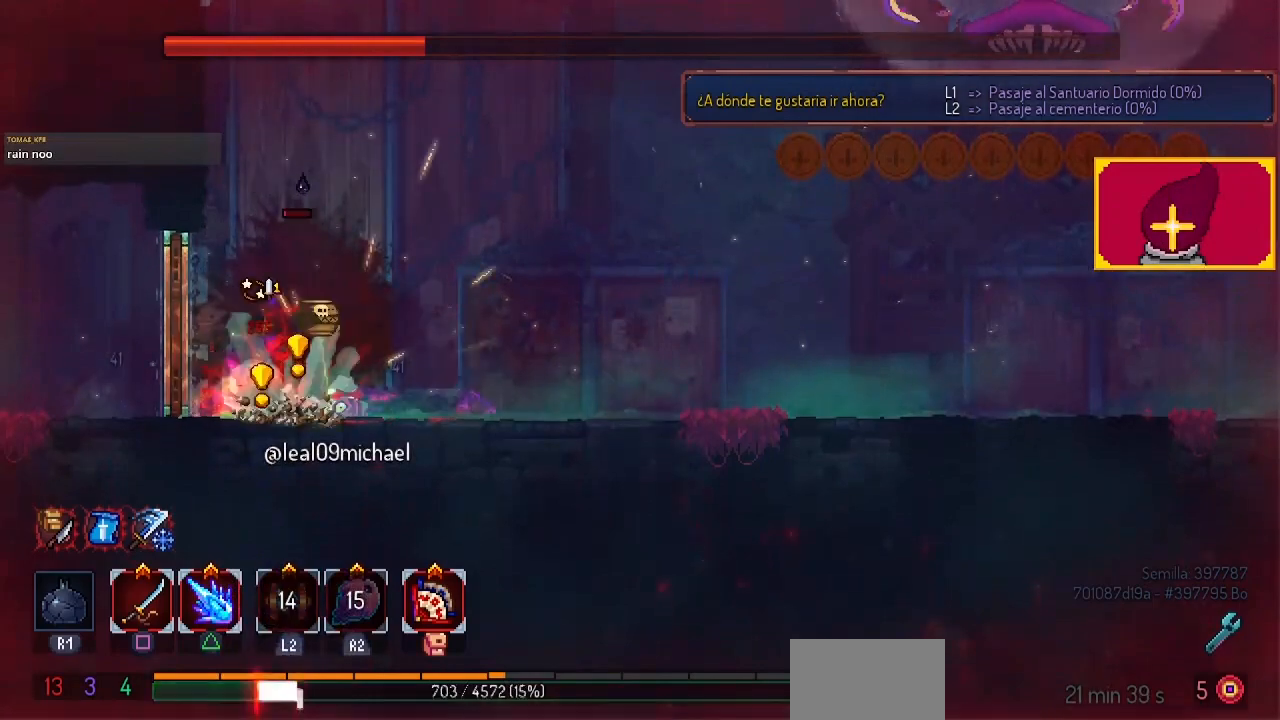
{"buttons": ["SQUARE", "DPAD_RIGHT"], "left_stick": "center", "right_stick": "center", "events": [[133, "CIRCLE", "down"], [200, "CIRCLE", "up"], [367, "DPAD_RIGHT", "up"], [367, "SQUARE", "down"], [433, "DPAD_RIGHT", "down"], [433, "SQUARE", "up"], [500, "SQUARE", "down"]]}
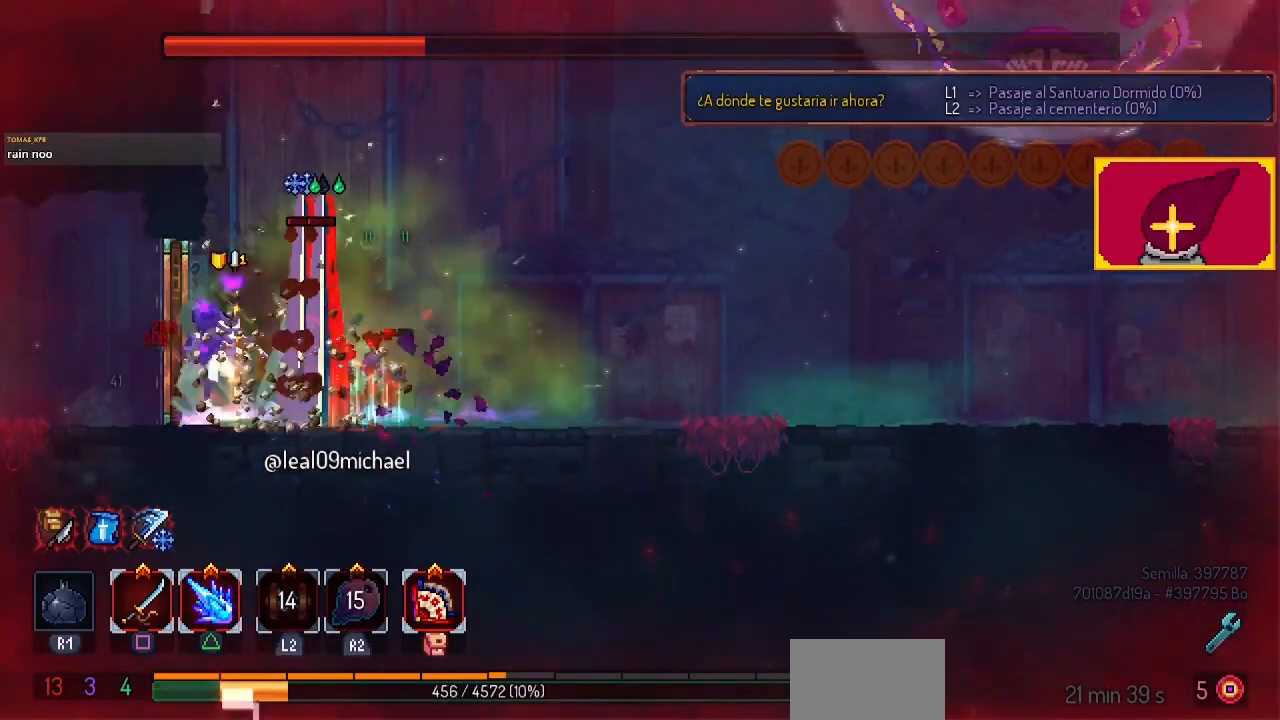
{"buttons": ["DPAD_RIGHT"], "left_stick": "center", "right_stick": "center", "events": [[67, "SQUARE", "up"], [133, "SQUARE", "down"], [233, "SQUARE", "up"], [267, "SQUARE", "down"], [467, "SQUARE", "up"]]}
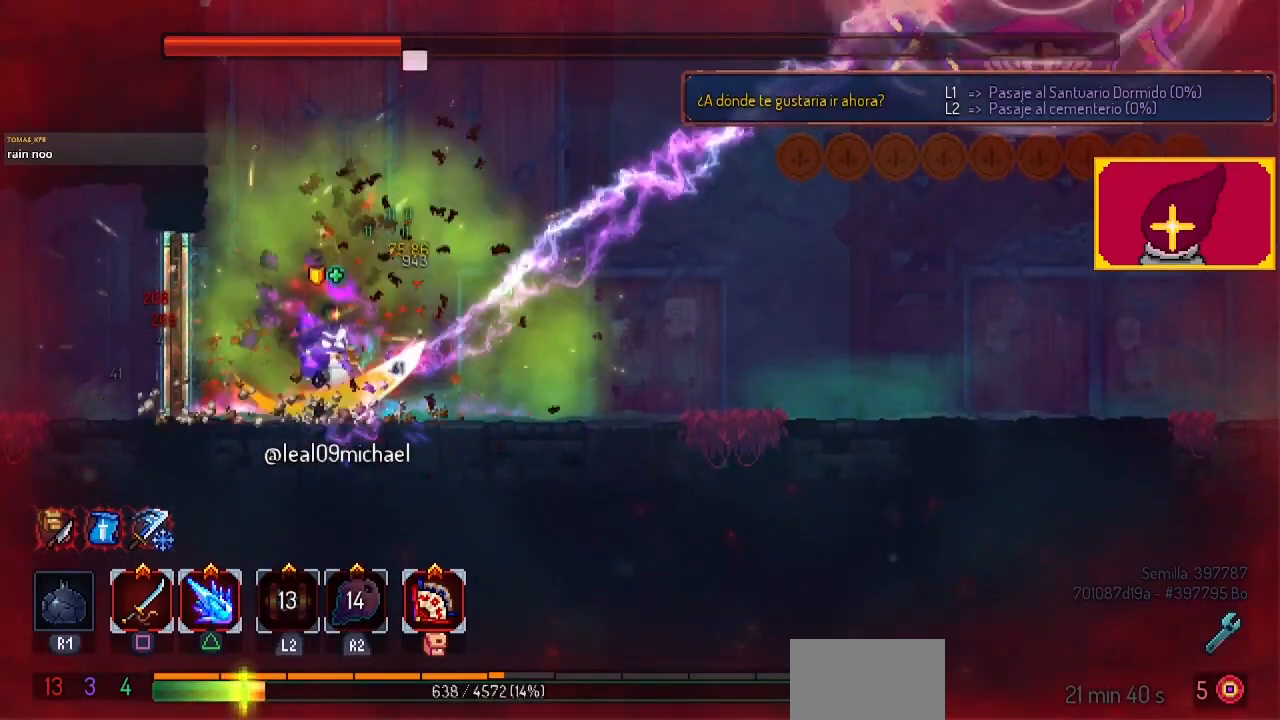
{"buttons": ["DPAD_RIGHT"], "left_stick": "center", "right_stick": "center", "events": [[200, "DPAD_RIGHT", "up"], [500, "DPAD_RIGHT", "down"]]}
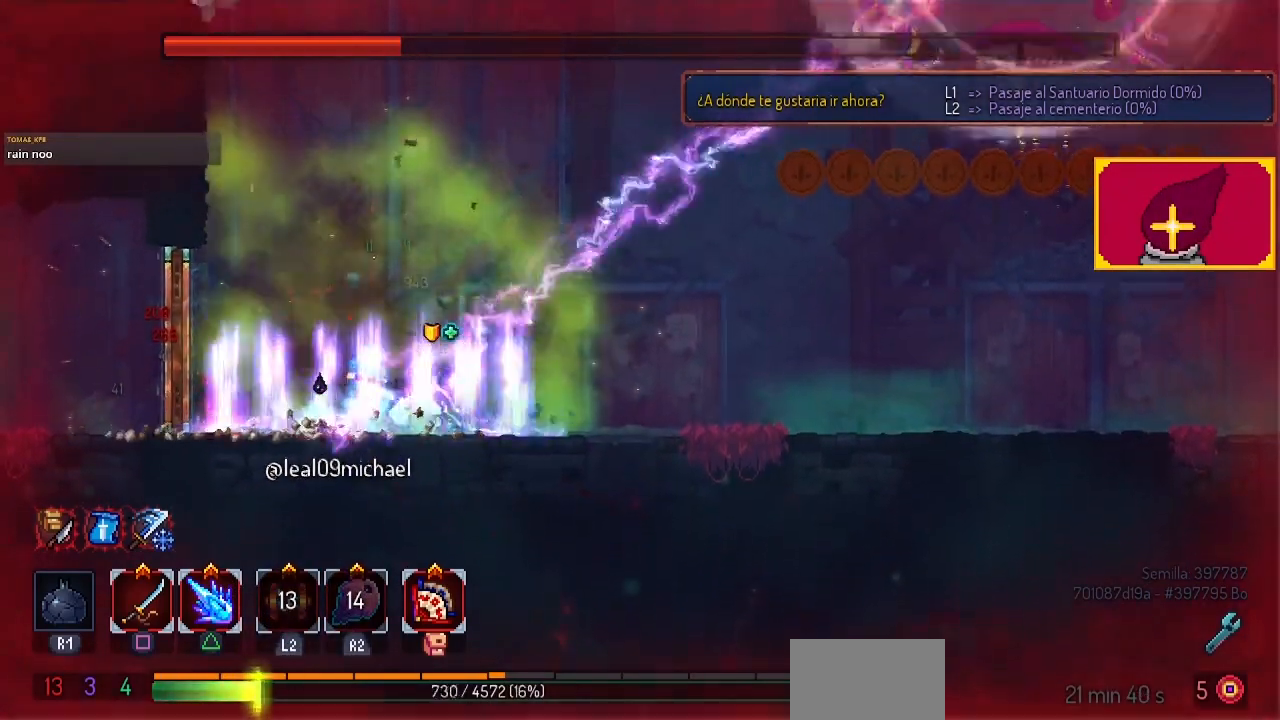
{"buttons": [], "left_stick": "center", "right_stick": "center", "events": [[500, "DPAD_RIGHT", "up"]]}
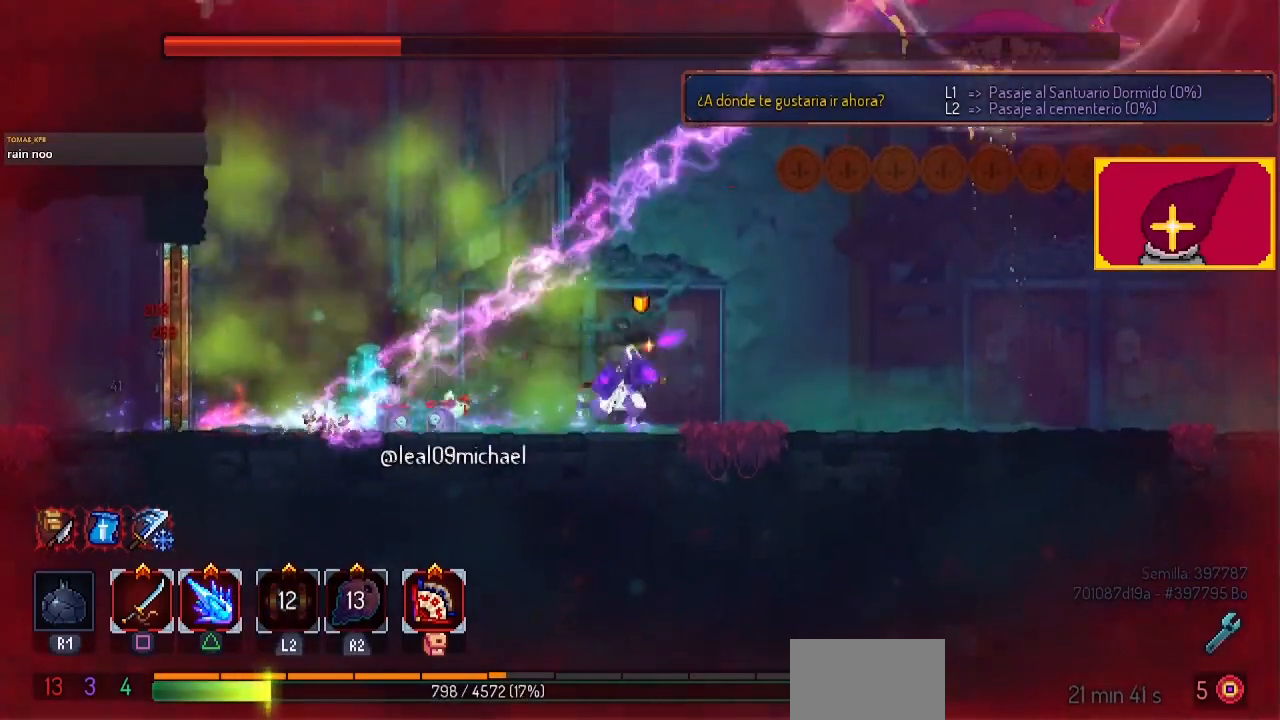
{"buttons": [], "left_stick": "center", "right_stick": "center", "events": [[267, "DPAD_LEFT", "down"], [367, "DPAD_LEFT", "up"]]}
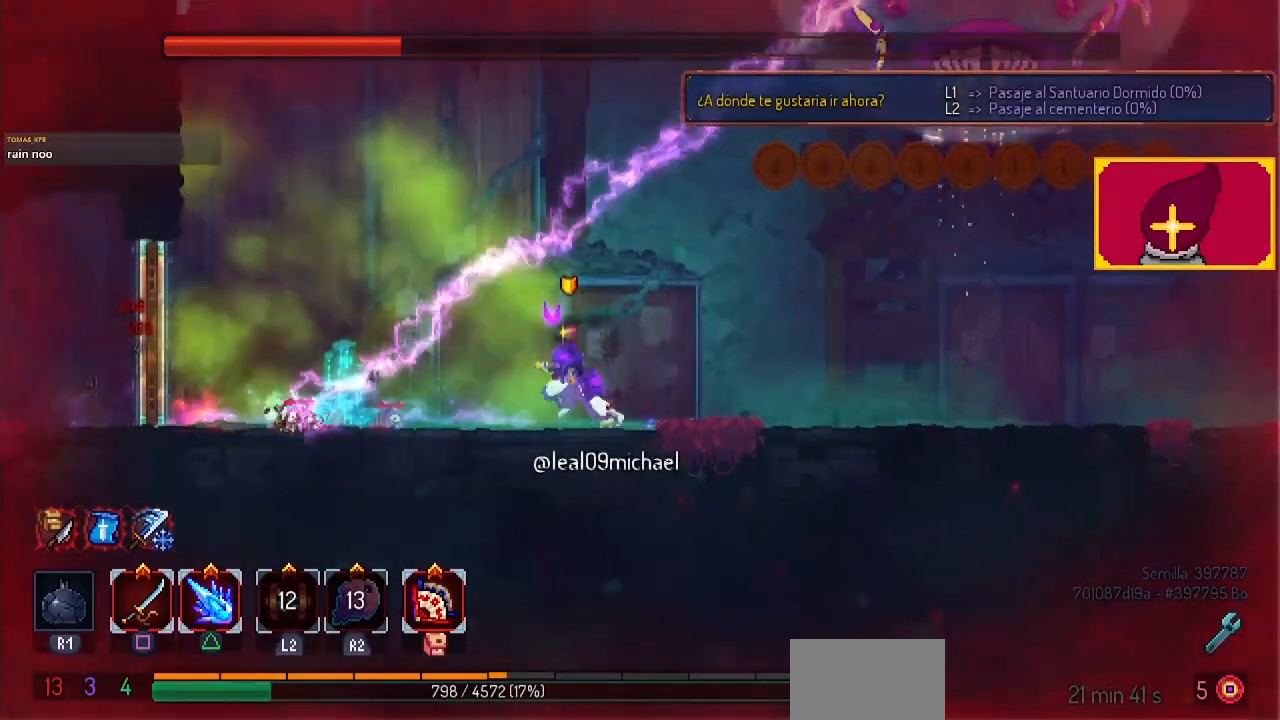
{"buttons": ["DPAD_LEFT"], "left_stick": "center", "right_stick": "center", "events": [[33, "DPAD_LEFT", "down"], [100, "CIRCLE", "down"], [267, "CIRCLE", "up"]]}
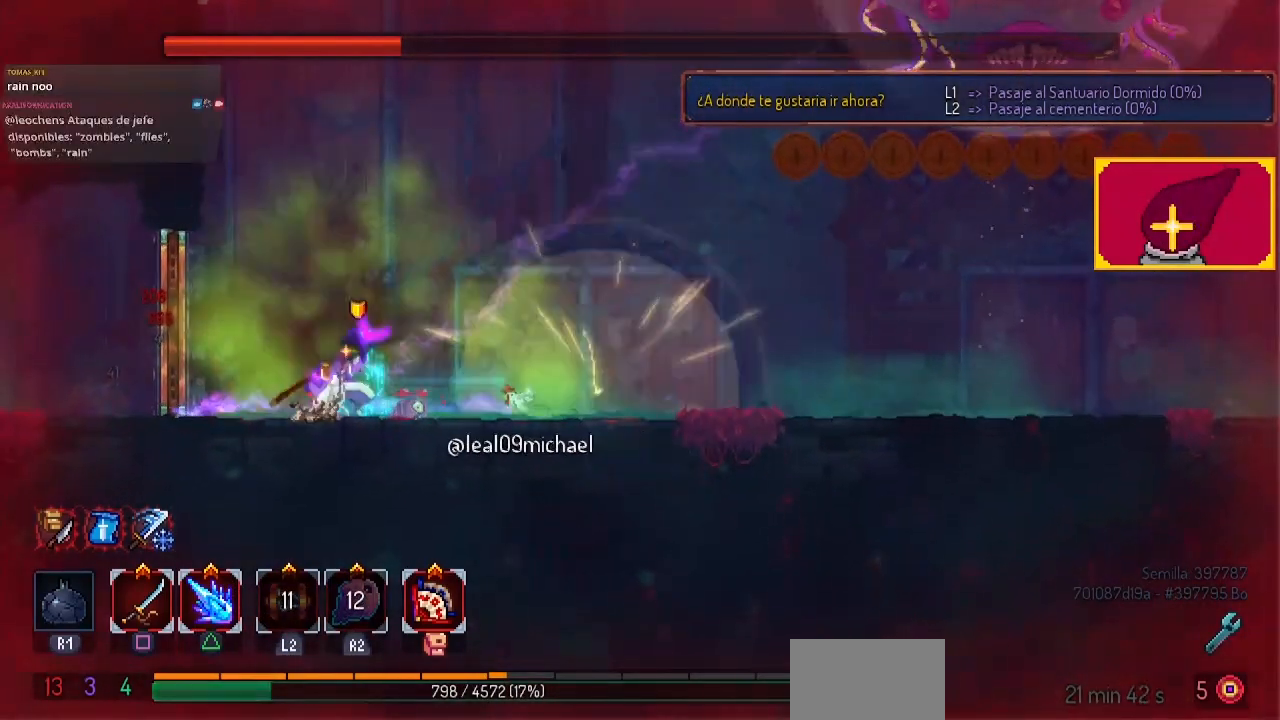
{"buttons": [], "left_stick": "center", "right_stick": "center", "events": [[300, "DPAD_LEFT", "up"]]}
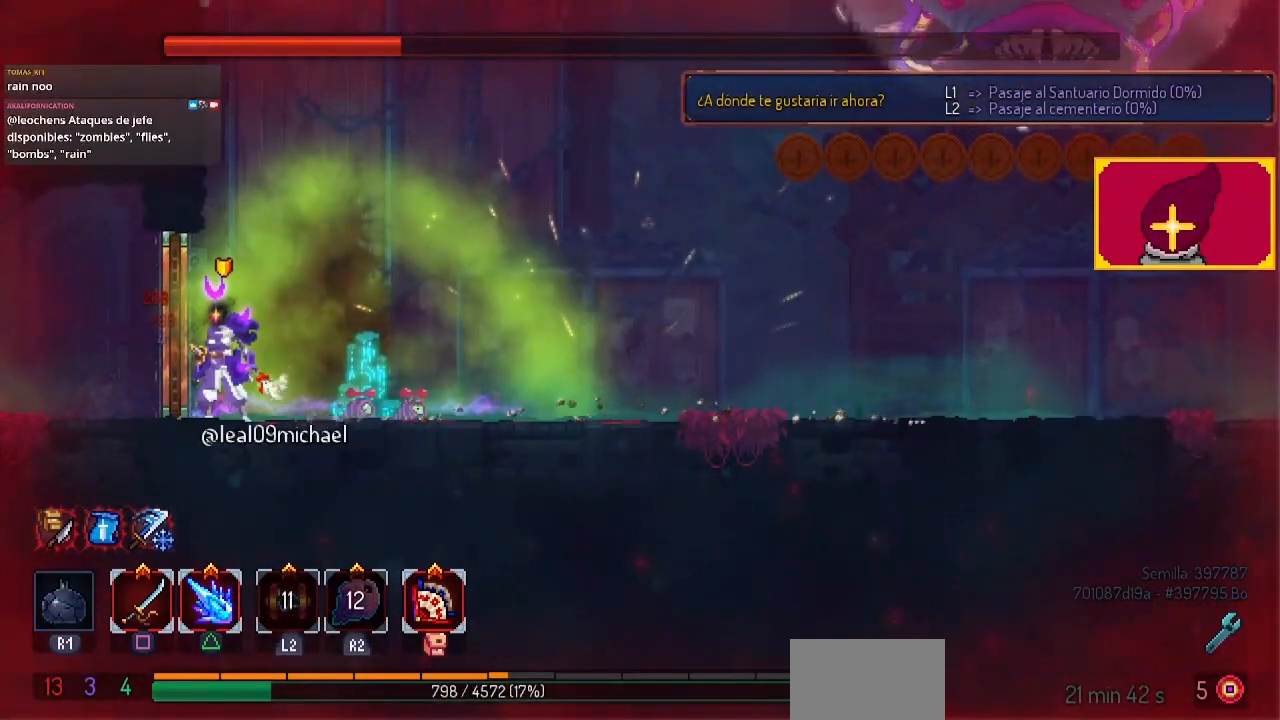
{"buttons": [], "left_stick": "center", "right_stick": "center", "events": [[233, "DPAD_RIGHT", "down"], [500, "DPAD_RIGHT", "up"]]}
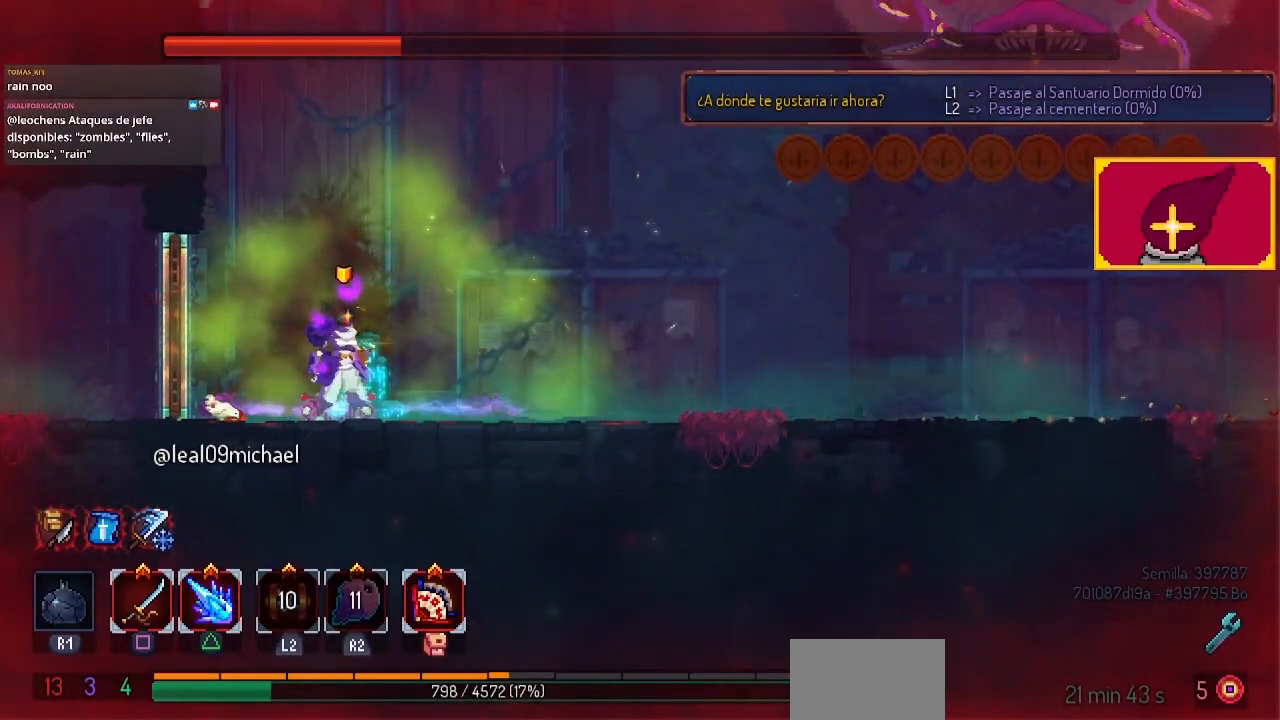
{"buttons": [], "left_stick": "center", "right_stick": "center", "events": []}
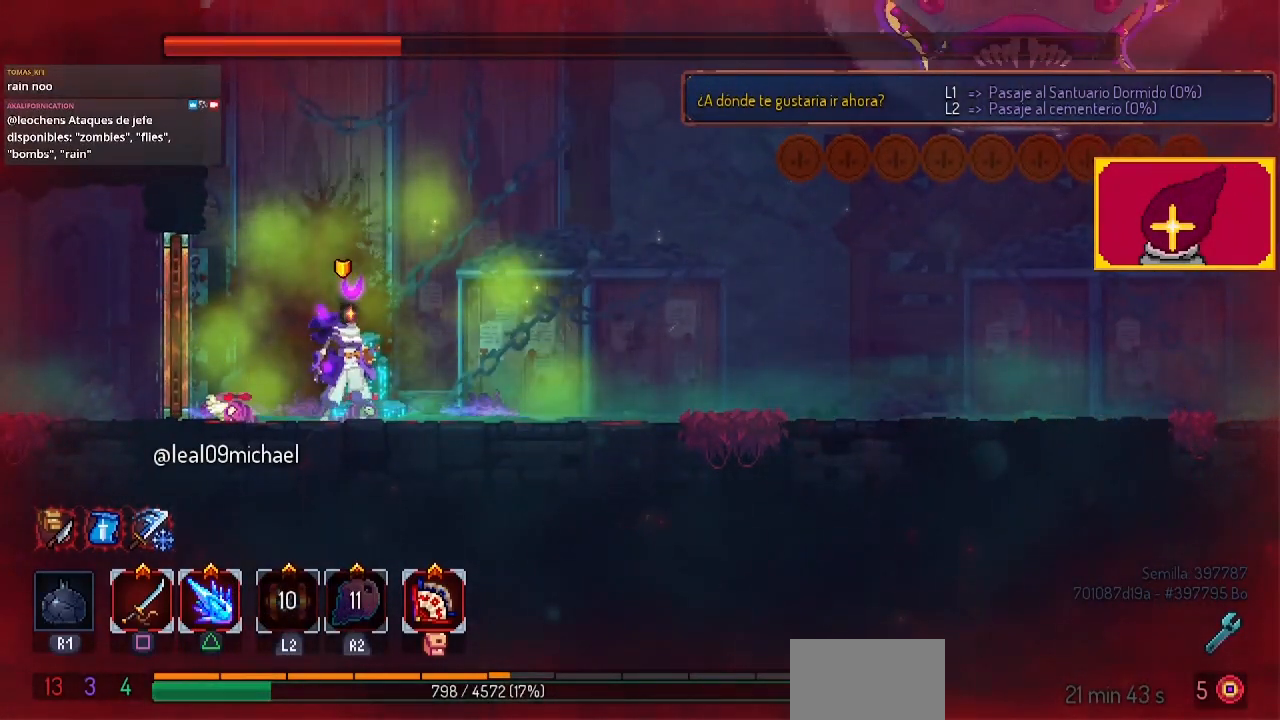
{"buttons": ["CIRCLE", "DPAD_RIGHT"], "left_stick": "center", "right_stick": "center", "events": [[100, "DPAD_RIGHT", "down"], [267, "DPAD_RIGHT", "up"], [300, "CIRCLE", "down"], [300, "DPAD_RIGHT", "down"]]}
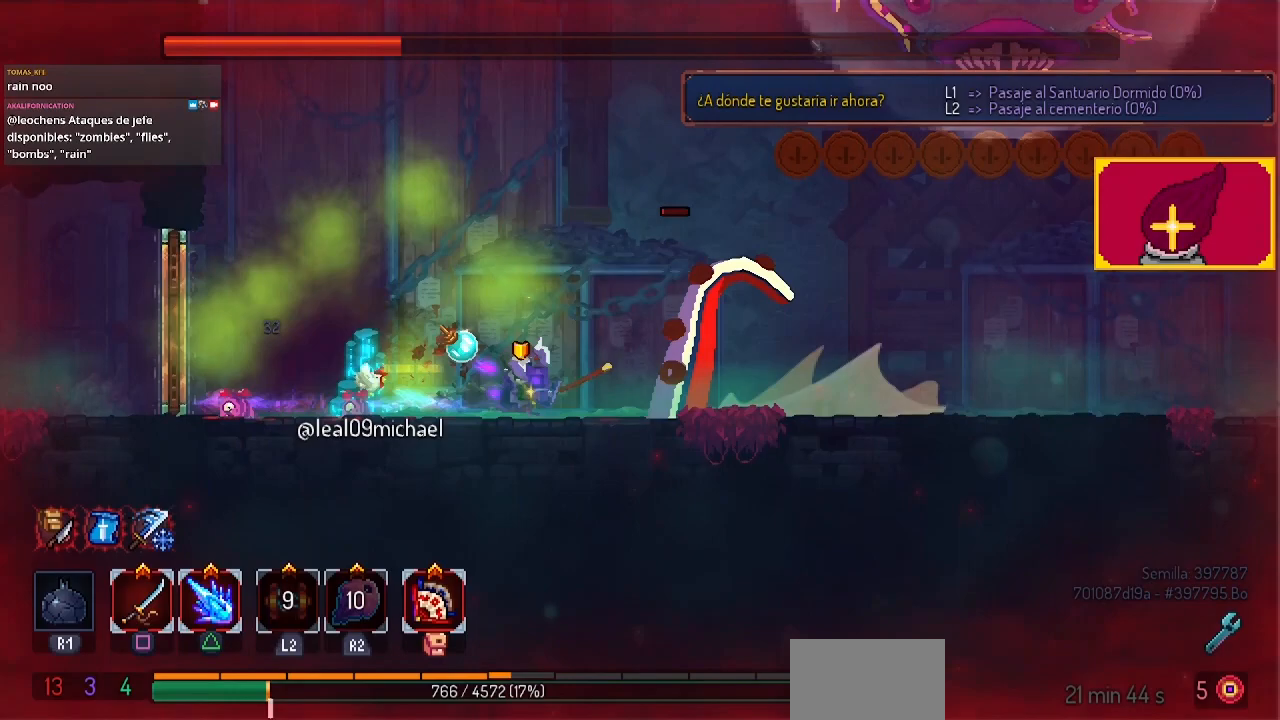
{"buttons": [], "left_stick": "center", "right_stick": "center", "events": [[33, "CIRCLE", "up"], [200, "DPAD_RIGHT", "up"], [233, "DPAD_LEFT", "down"], [367, "DPAD_LEFT", "up"]]}
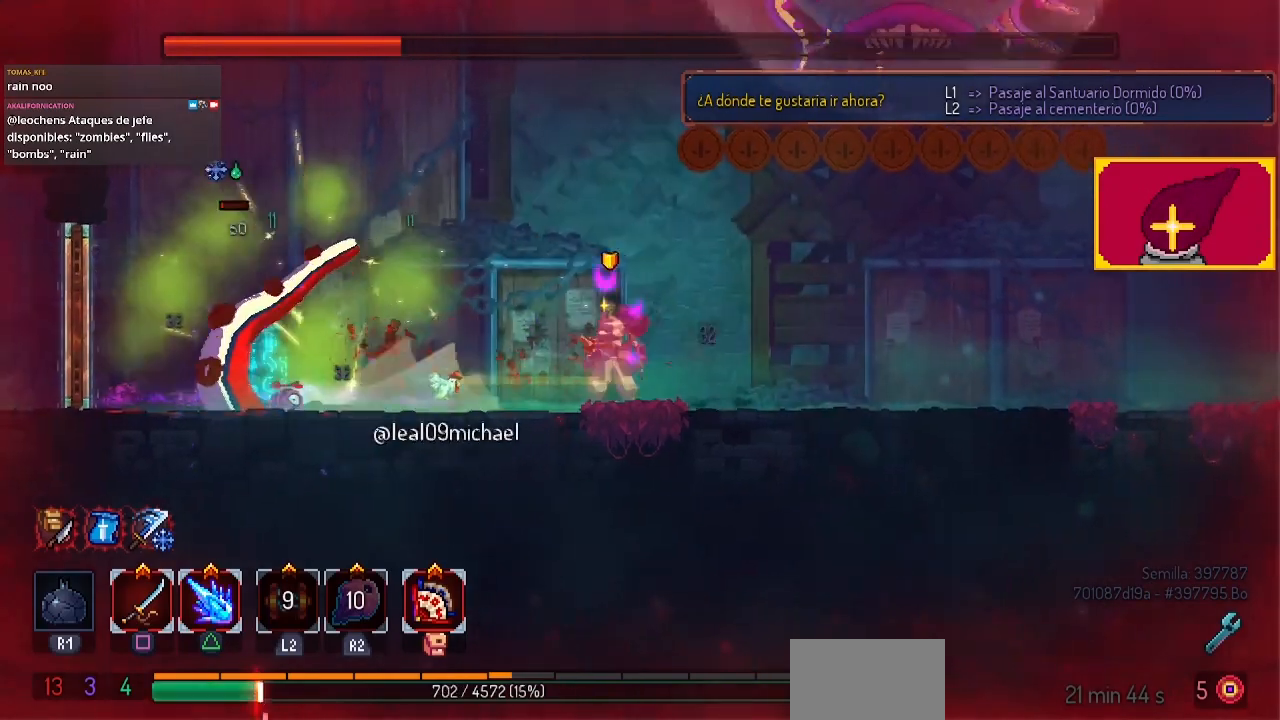
{"buttons": [], "left_stick": "center", "right_stick": "center", "events": []}
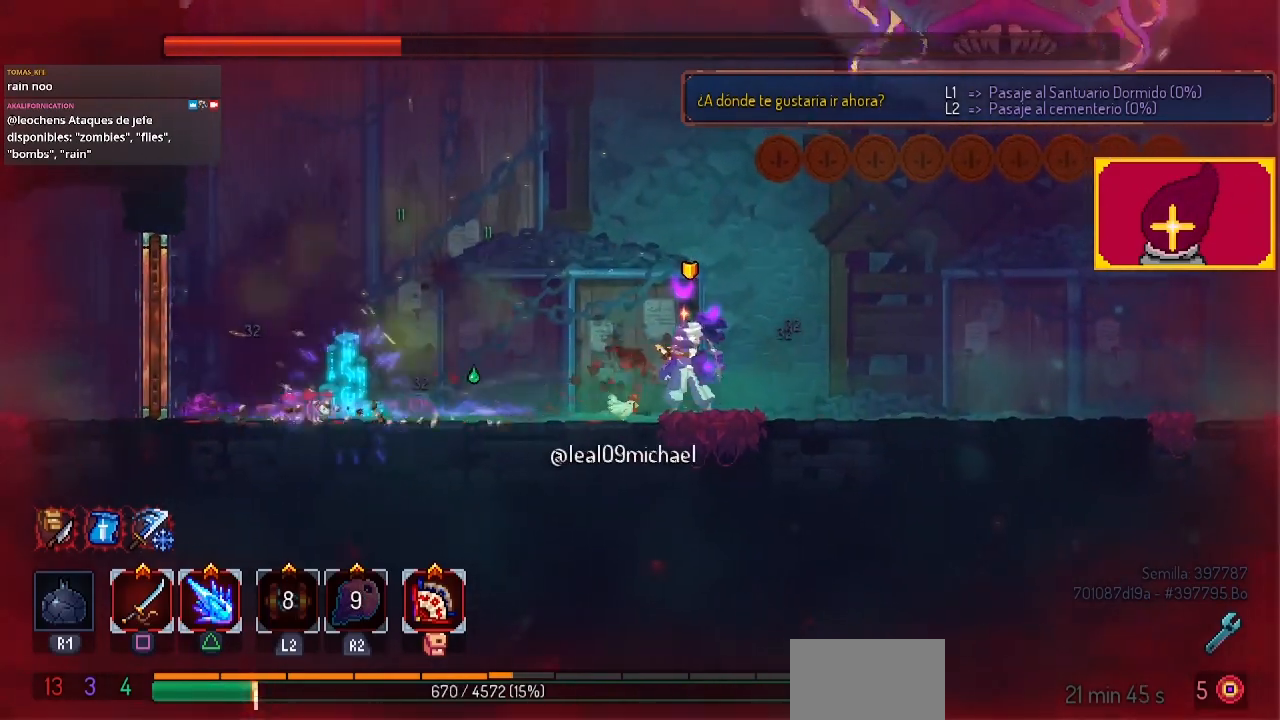
{"buttons": ["CIRCLE", "DPAD_LEFT"], "left_stick": "center", "right_stick": "center", "events": [[233, "DPAD_LEFT", "down"], [400, "CIRCLE", "down"]]}
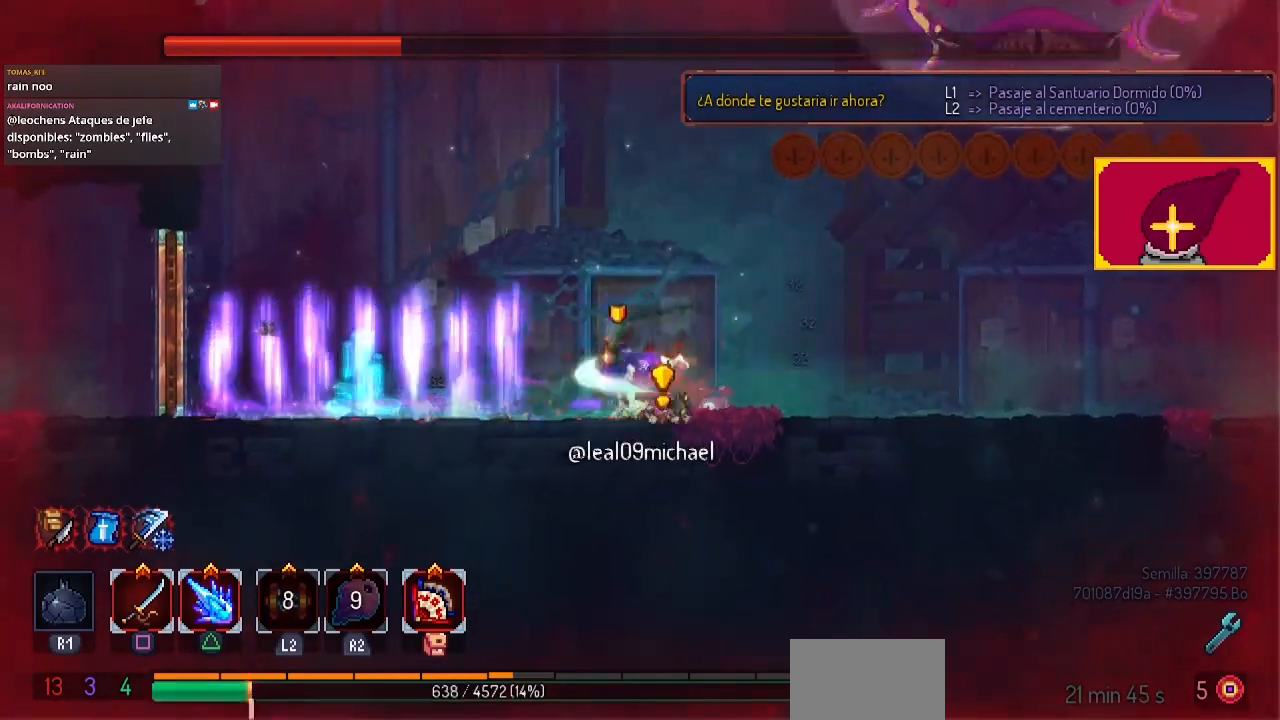
{"buttons": ["DPAD_RIGHT"], "left_stick": "center", "right_stick": "center", "events": [[33, "CIRCLE", "up"], [100, "DPAD_LEFT", "up"], [133, "DPAD_RIGHT", "down"]]}
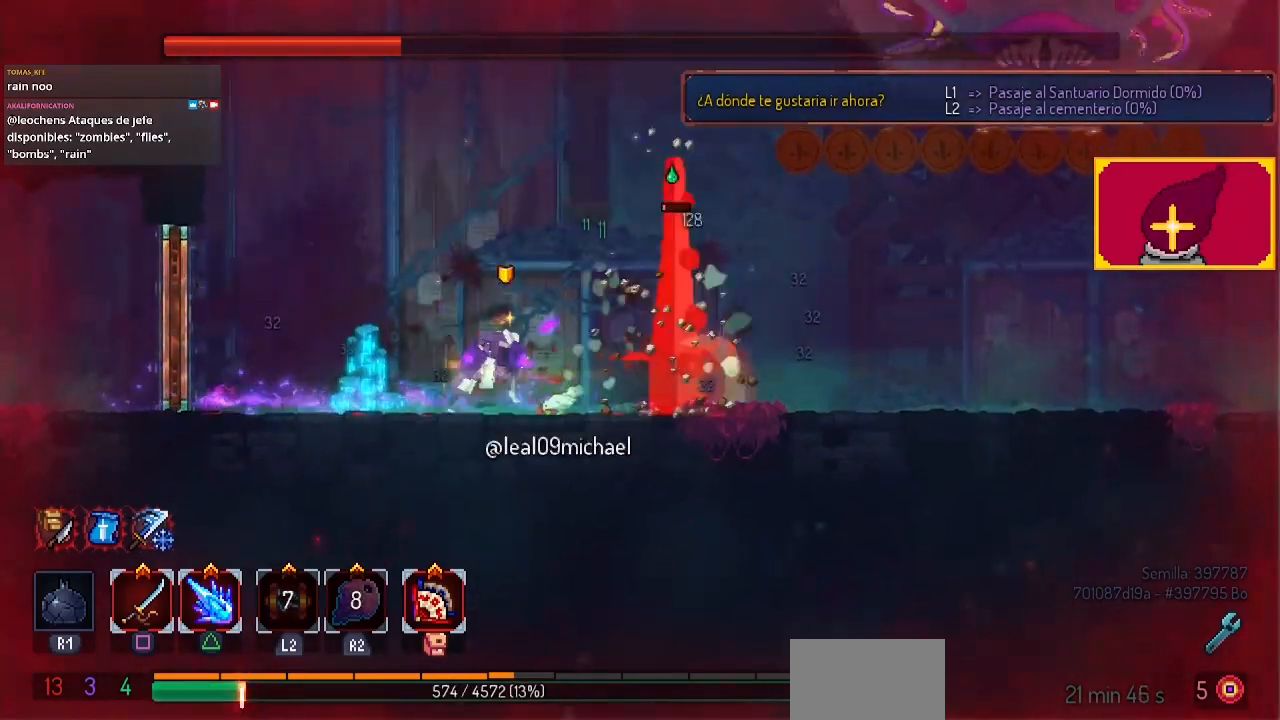
{"buttons": ["CROSS", "DPAD_RIGHT"], "left_stick": "center", "right_stick": "center", "events": [[33, "SQUARE", "down"], [67, "SQUARE", "up"], [133, "SQUARE", "down"], [200, "DPAD_RIGHT", "up"], [200, "SQUARE", "up"], [433, "DPAD_RIGHT", "down"], [467, "CROSS", "down"]]}
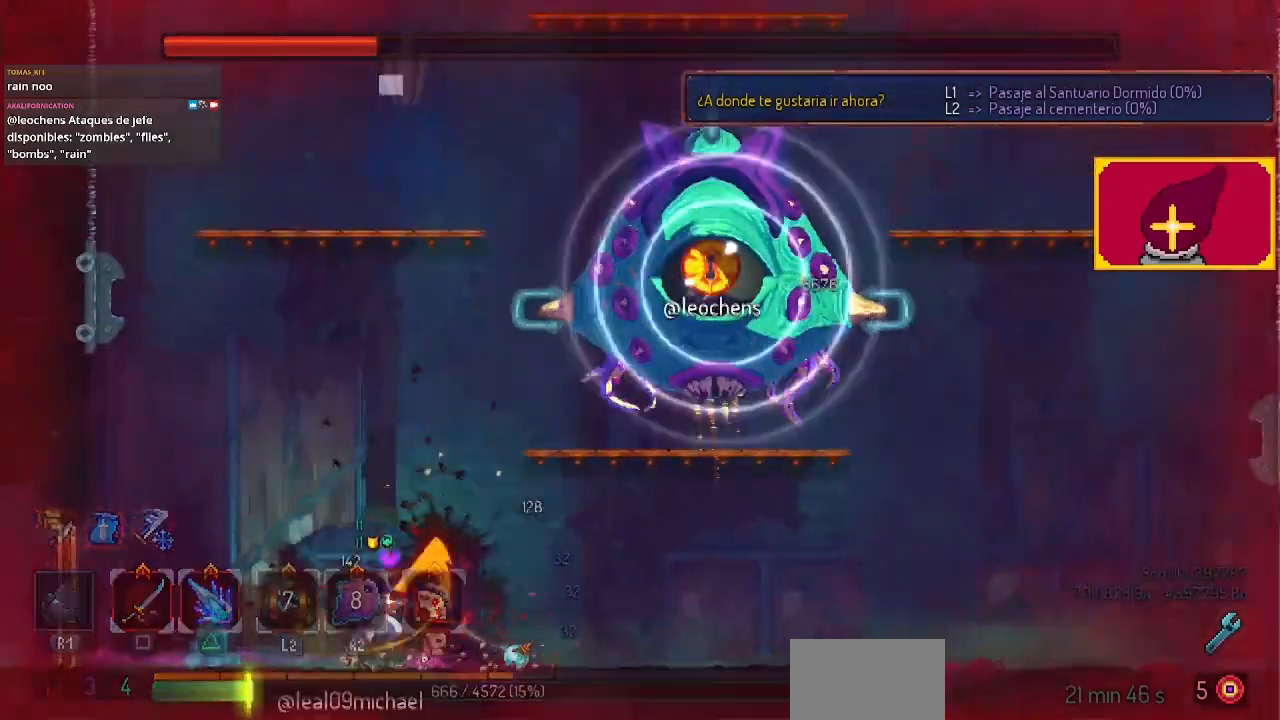
{"buttons": [], "left_stick": "center", "right_stick": "center", "events": [[33, "CROSS", "up"], [100, "CROSS", "down"], [167, "CROSS", "up"], [300, "CROSS", "down"], [367, "CROSS", "up"], [400, "DPAD_RIGHT", "up"]]}
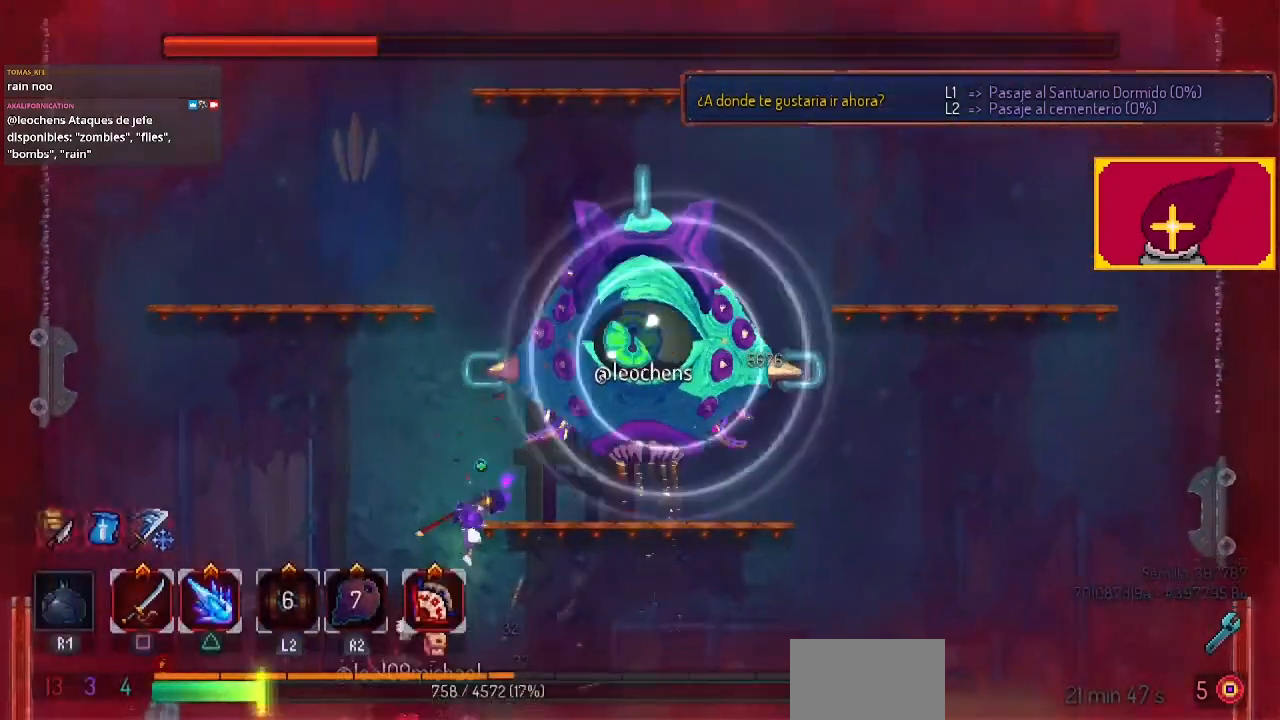
{"buttons": ["DPAD_RIGHT"], "left_stick": "center", "right_stick": "center", "events": [[133, "CROSS", "down"], [233, "CROSS", "up"], [233, "DPAD_RIGHT", "down"], [333, "CROSS", "down"], [367, "CROSS", "up"], [367, "SQUARE", "down"], [400, "SQUARE", "up"]]}
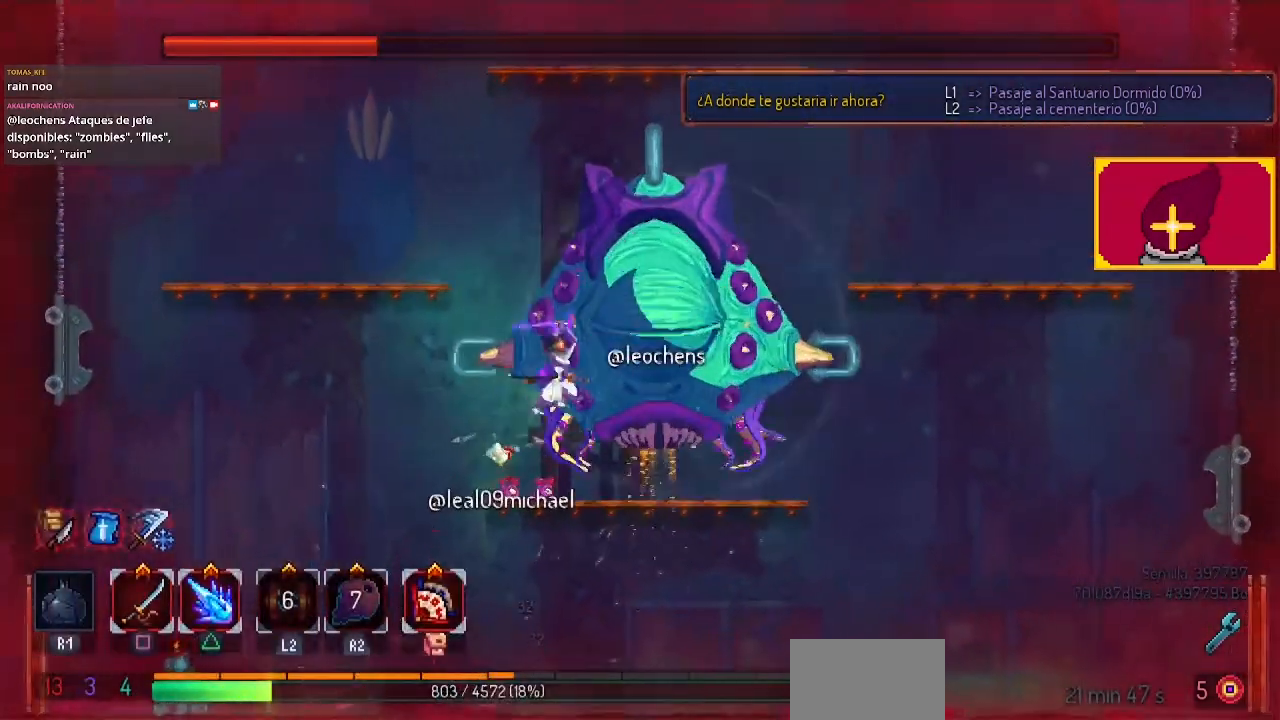
{"buttons": [], "left_stick": "center", "right_stick": "center", "events": [[33, "DPAD_RIGHT", "up"], [33, "TRIANGLE", "down"], [67, "TRIANGLE", "up"], [133, "TRIANGLE", "down"], [333, "TRIANGLE", "up"]]}
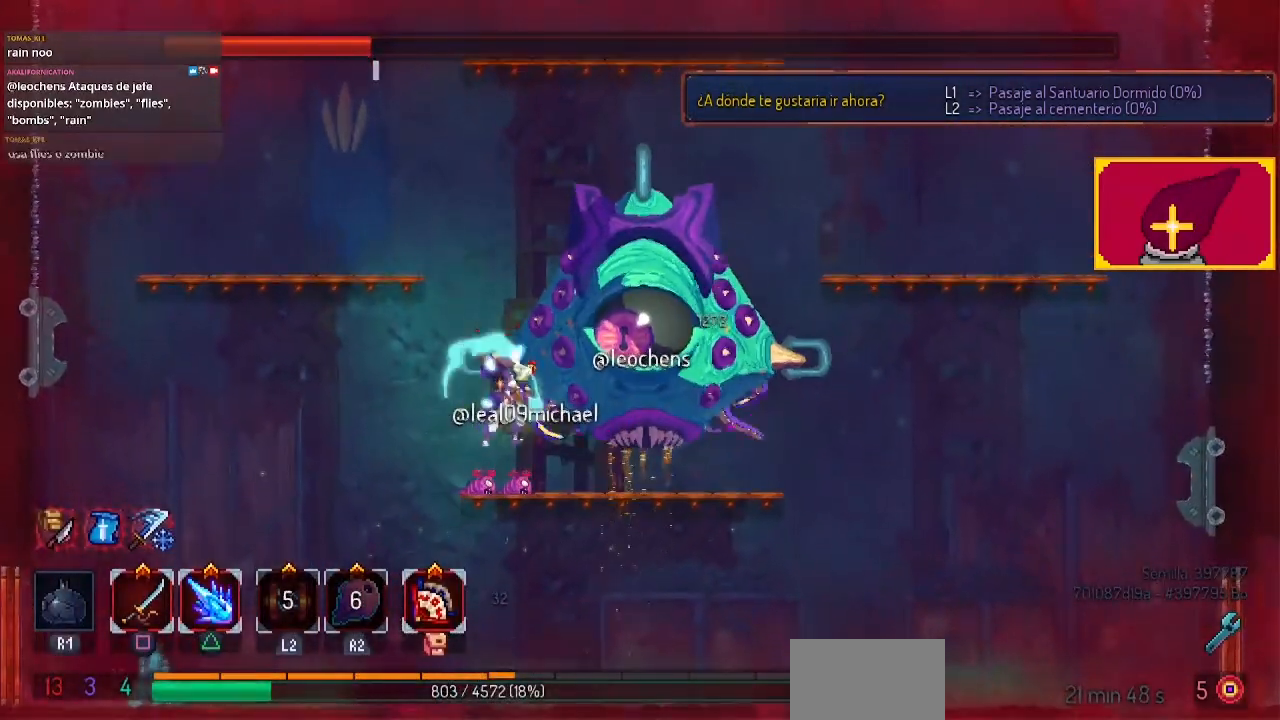
{"buttons": ["DPAD_RIGHT"], "left_stick": "center", "right_stick": "center", "events": [[133, "SQUARE", "down"], [200, "SQUARE", "up"], [400, "DPAD_RIGHT", "down"], [400, "SQUARE", "down"], [500, "SQUARE", "up"]]}
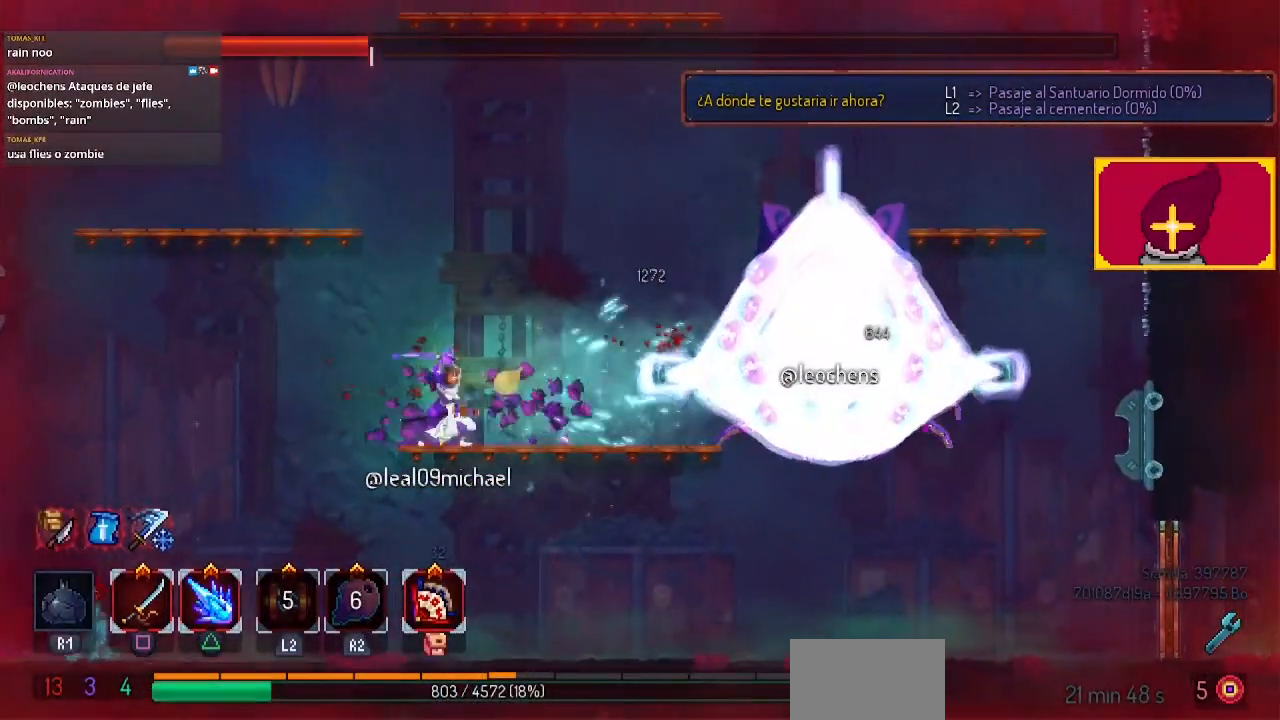
{"buttons": ["SQUARE", "DPAD_RIGHT"], "left_stick": "center", "right_stick": "center", "events": [[100, "CIRCLE", "down"], [133, "CIRCLE", "up"], [467, "SQUARE", "down"]]}
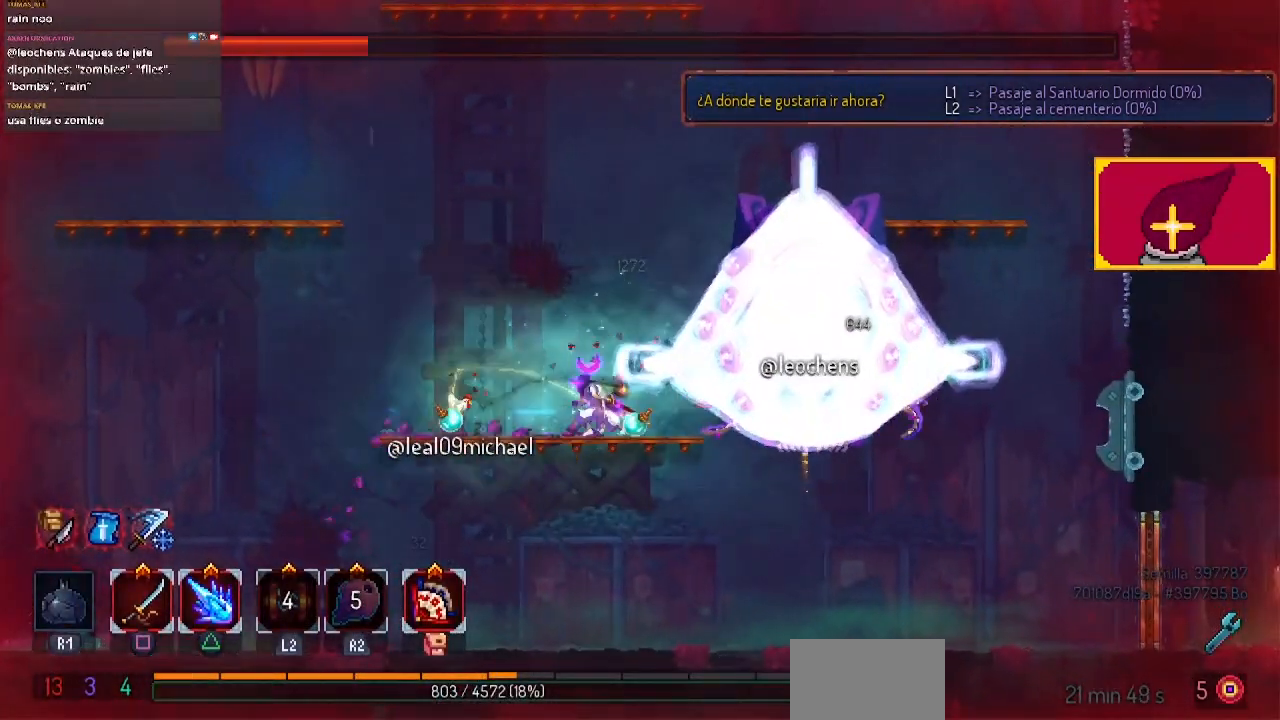
{"buttons": [], "left_stick": "center", "right_stick": "center", "events": [[100, "SQUARE", "up"], [233, "SQUARE", "down"], [267, "DPAD_RIGHT", "up"], [300, "SQUARE", "up"], [467, "SQUARE", "down"], [500, "SQUARE", "up"]]}
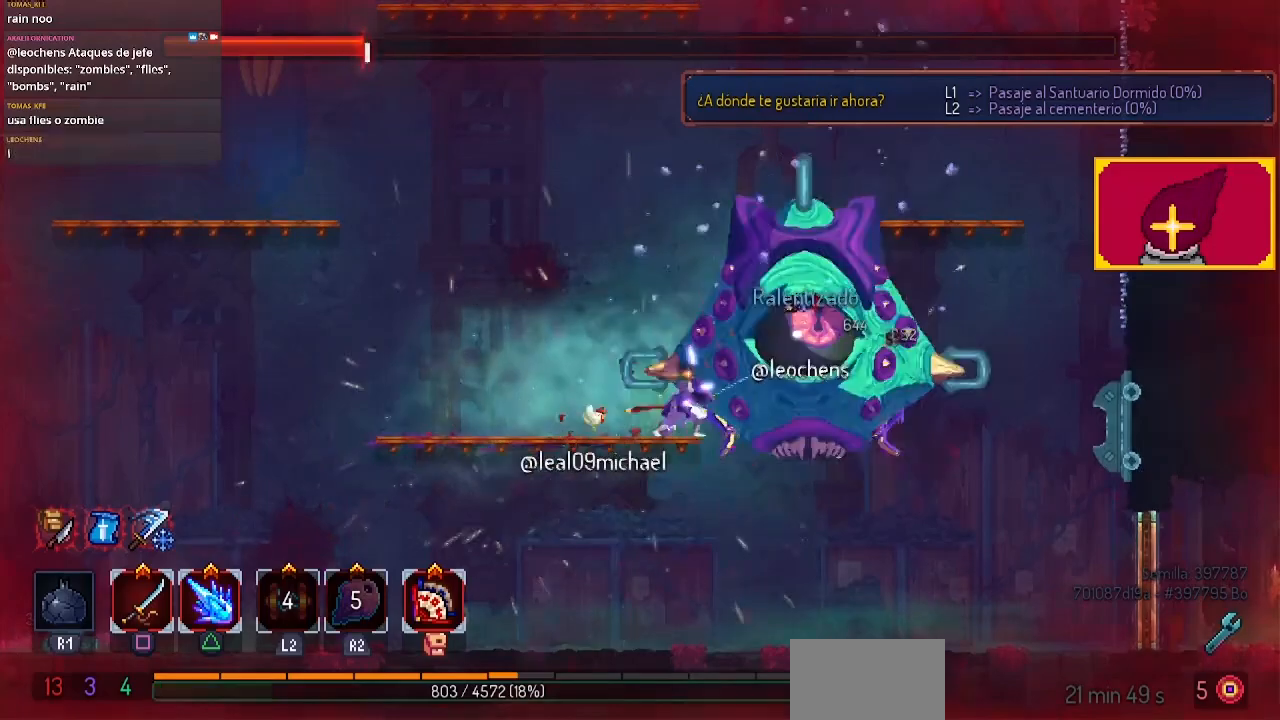
{"buttons": ["SQUARE"], "left_stick": "center", "right_stick": "center", "events": [[67, "SQUARE", "down"], [133, "SQUARE", "up"], [167, "SQUARE", "down"], [233, "SQUARE", "up"], [300, "SQUARE", "down"], [400, "SQUARE", "up"], [433, "SQUARE", "down"]]}
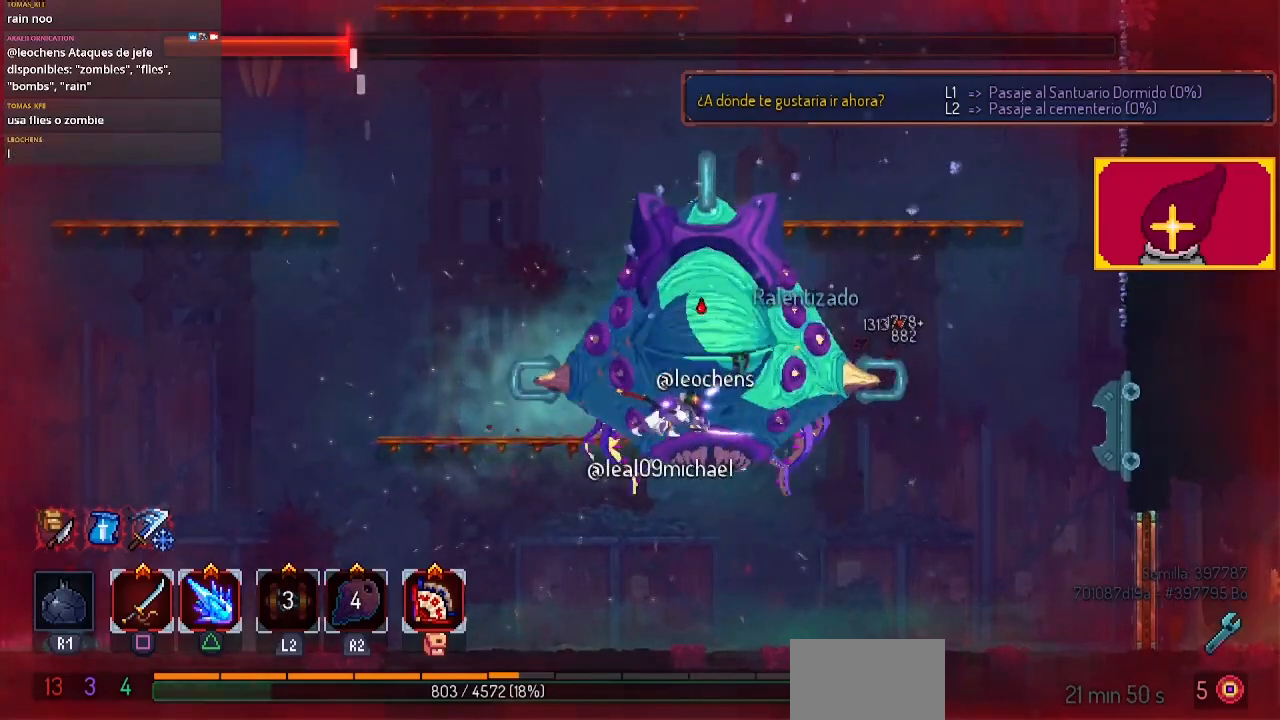
{"buttons": ["DPAD_RIGHT"], "left_stick": "center", "right_stick": "center", "events": [[33, "SQUARE", "up"], [133, "SQUARE", "down"], [167, "SQUARE", "up"], [233, "DPAD_LEFT", "down"], [267, "SQUARE", "down"], [333, "SQUARE", "up"], [400, "DPAD_LEFT", "up"], [400, "SQUARE", "down"], [500, "DPAD_RIGHT", "down"], [500, "SQUARE", "up"]]}
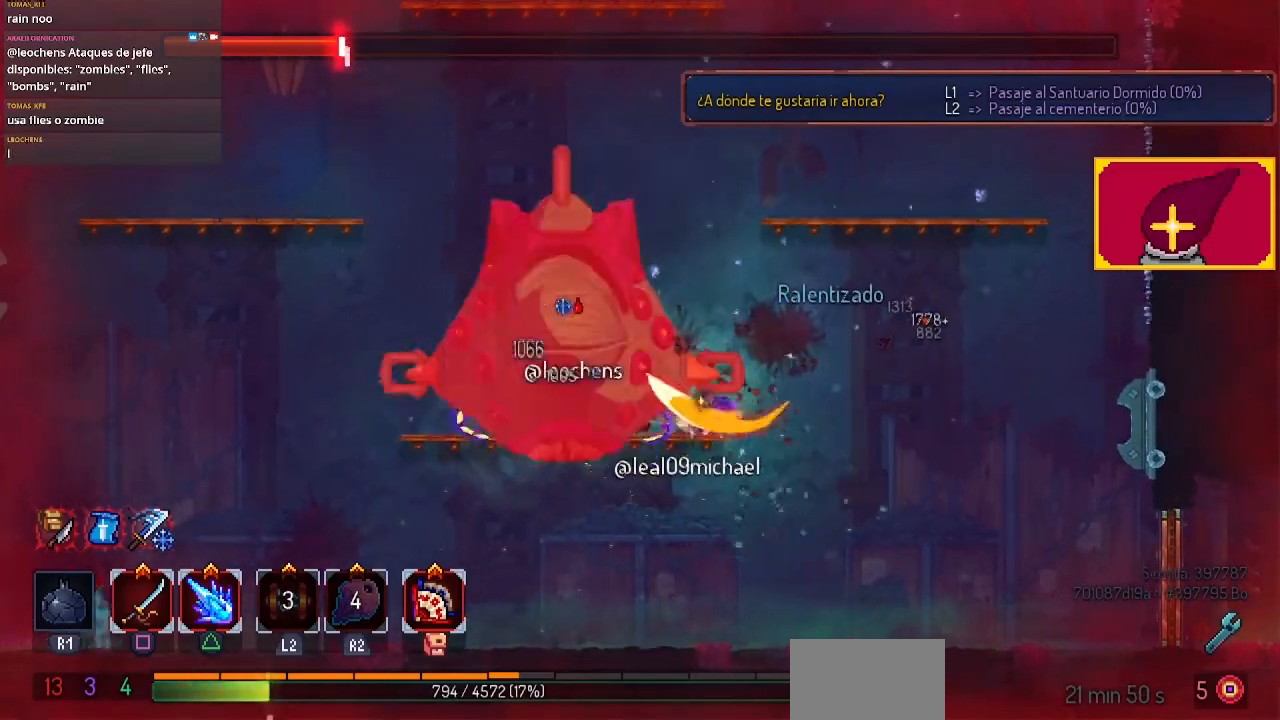
{"buttons": ["DPAD_LEFT"], "left_stick": "center", "right_stick": "center", "events": [[133, "SQUARE", "down"], [167, "DPAD_RIGHT", "up"], [267, "DPAD_LEFT", "down"], [433, "SQUARE", "up"]]}
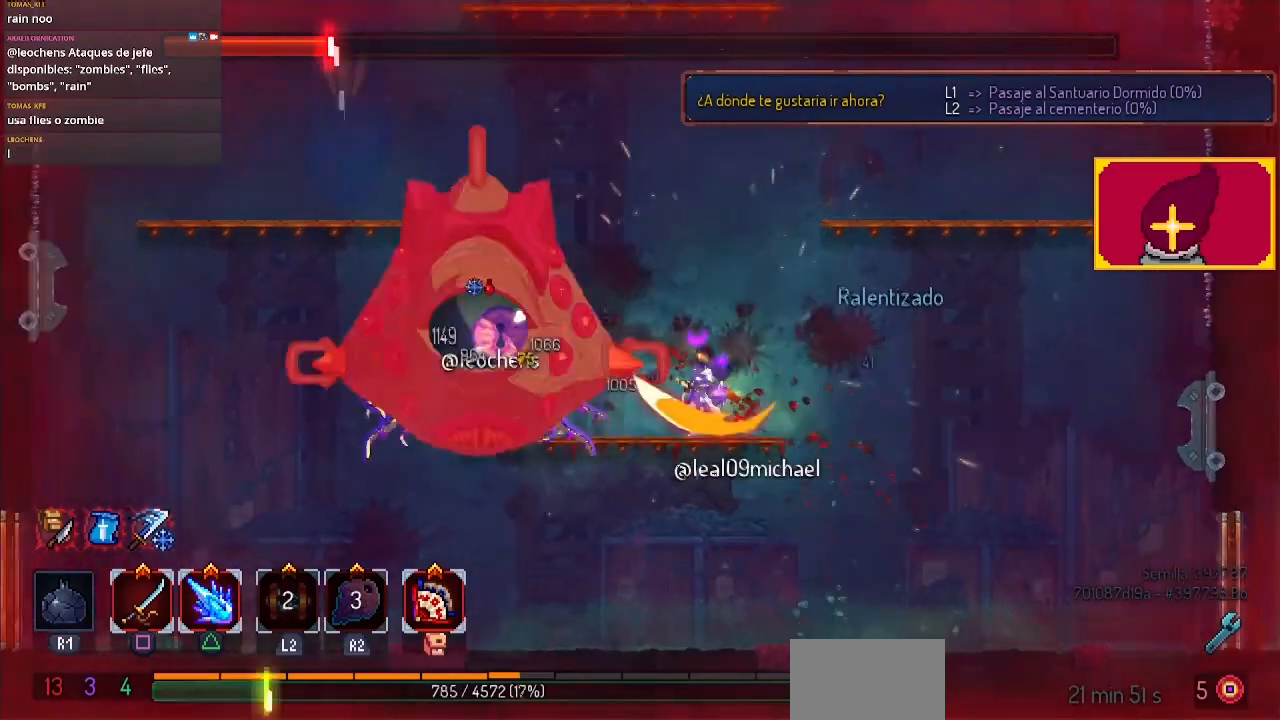
{"buttons": [], "left_stick": "center", "right_stick": "center", "events": [[100, "SQUARE", "down"], [133, "DPAD_LEFT", "up"], [133, "SQUARE", "up"], [267, "SQUARE", "down"], [333, "SQUARE", "up"], [467, "SQUARE", "down"], [500, "SQUARE", "up"]]}
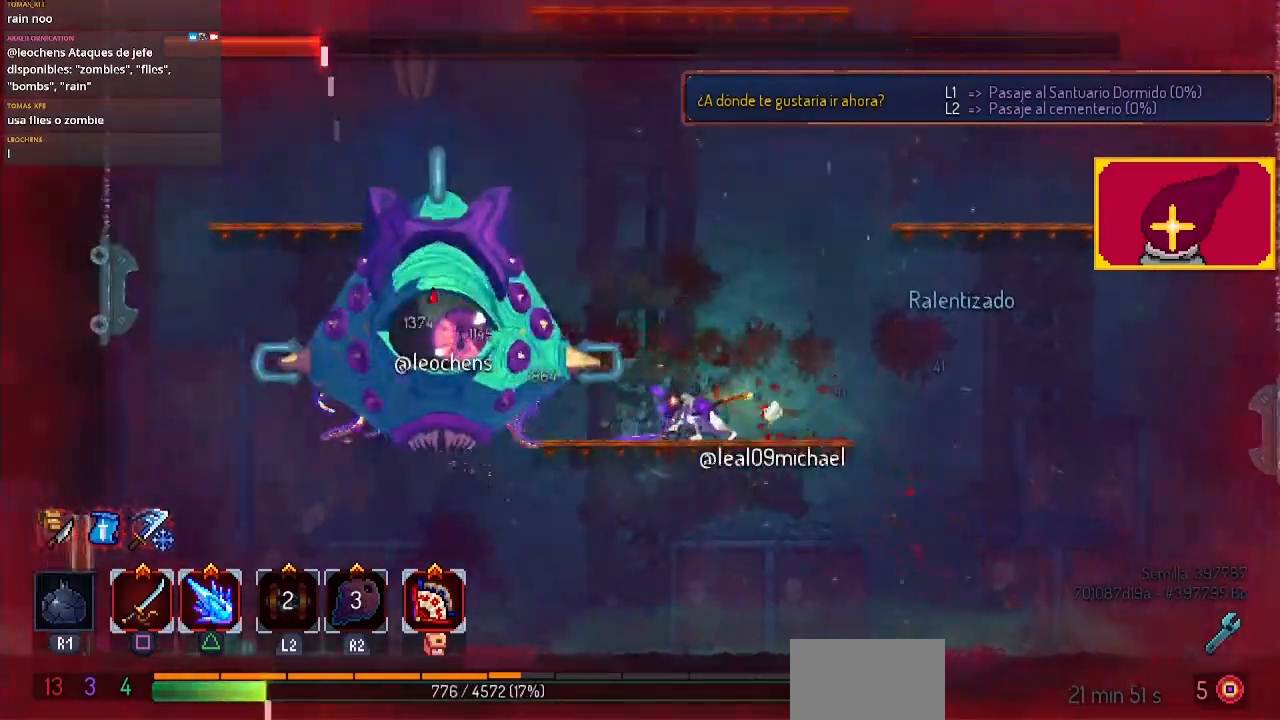
{"buttons": [], "left_stick": "center", "right_stick": "center", "events": [[133, "SQUARE", "down"], [167, "DPAD_LEFT", "down"], [167, "SQUARE", "up"], [300, "DPAD_LEFT", "up"], [333, "SQUARE", "down"], [433, "SQUARE", "up"]]}
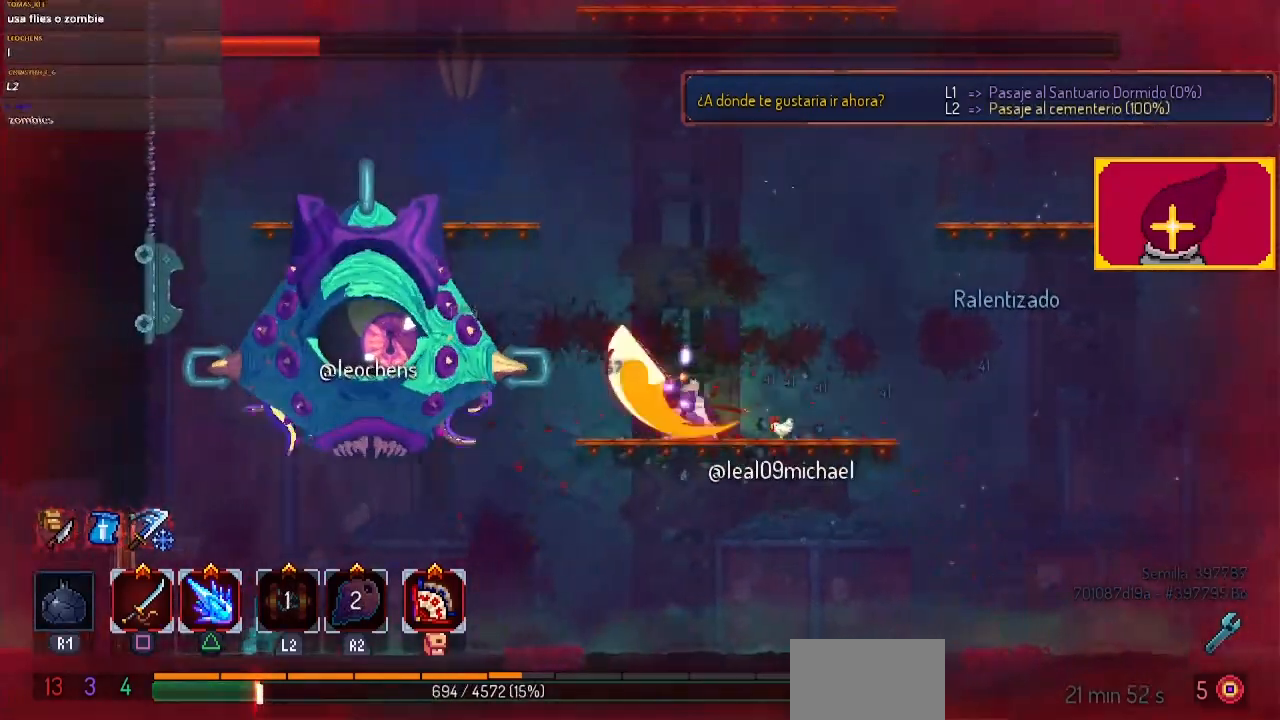
{"buttons": ["DPAD_RIGHT"], "left_stick": "center", "right_stick": "center", "events": [[200, "DPAD_RIGHT", "down"]]}